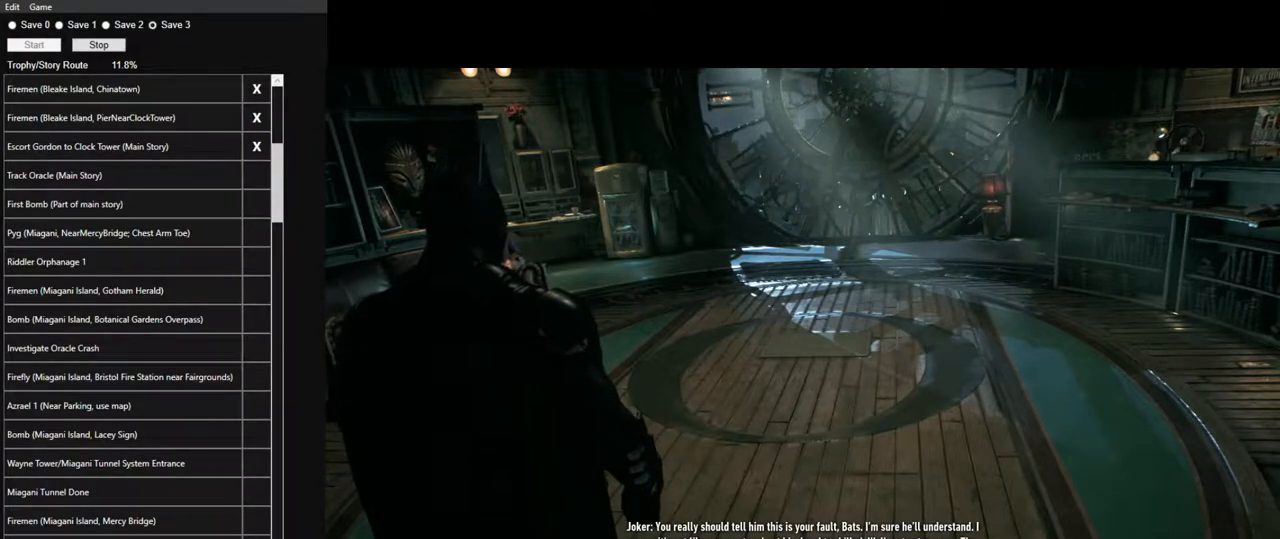
Gameplay with keyboard and mouse; each line is a JSON object with the keys and mouse buttons held at the frame after it. "events" lists presses ("down") and releases ("up") of "1", "2", "3", "4", "5", "a", "alt", "c", "caps_lock", "ctrl", "d", "e", "f", "g", "q", "r", "s", "shift", "space", "t", "tab", "v", "w", "x", "z", "mouse_left", "mouse_wheel" and "mouse_right" between this image and that frame as [ms after this image, input, new state], when the widget could be followed in between. "mouse_left", "mouse_wheel", "mouse_right" = the "left", "wheel", "right" buttons of the "mouse" list. No other keys are recorded. "wheel" means that the mouse wheel is clicked or scrolled. "mouse_move" is the direction in which the mouse moves at that frame (one of eight, or "still"), when it could be read.
{"keys": [], "mouse": [], "mouse_move": "right", "events": []}
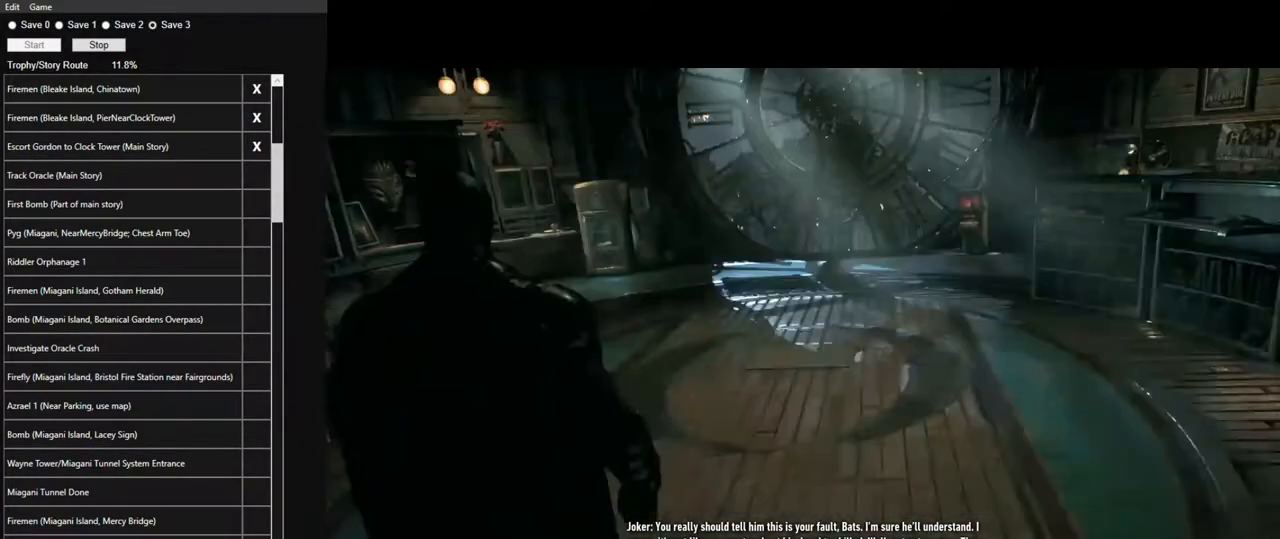
{"keys": [], "mouse": [], "mouse_move": "left", "events": []}
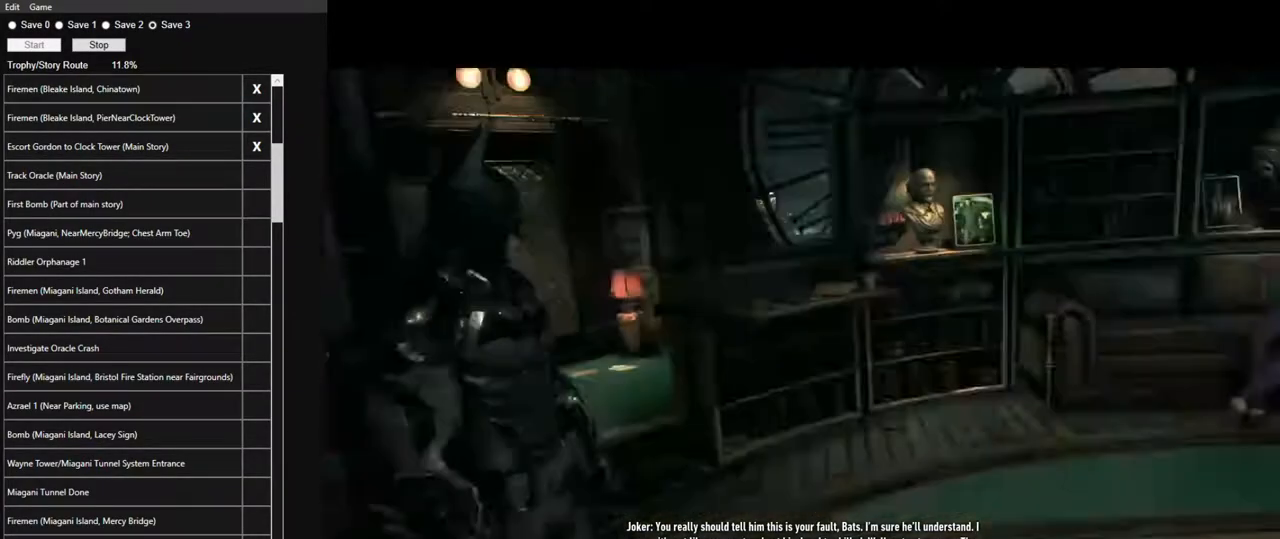
{"keys": [], "mouse": [], "mouse_move": "left", "events": []}
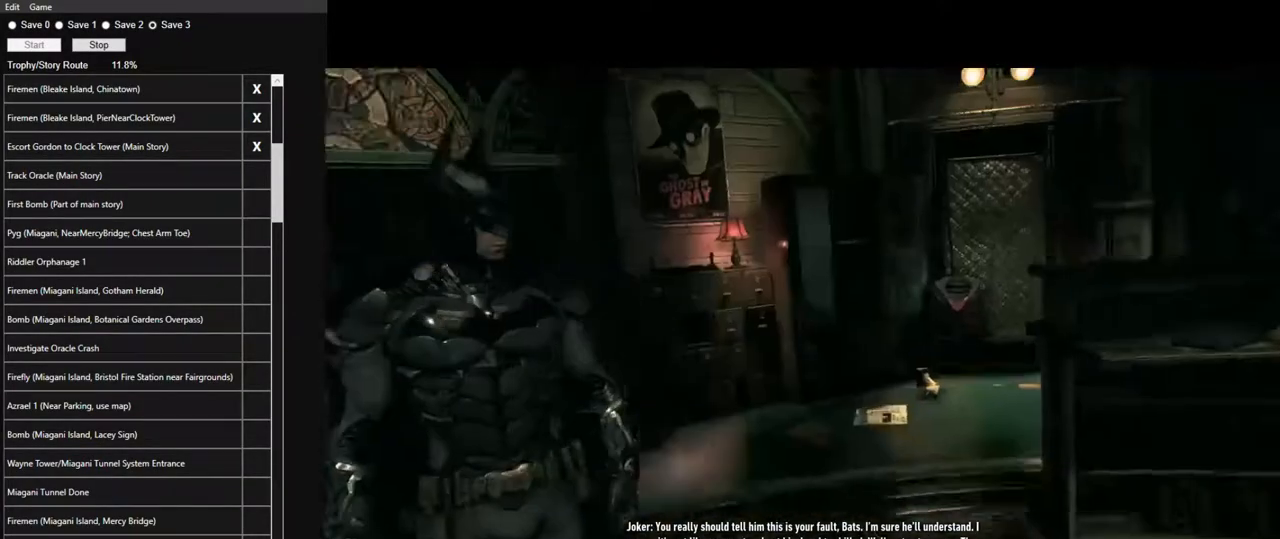
{"keys": [], "mouse": [], "mouse_move": "right", "events": []}
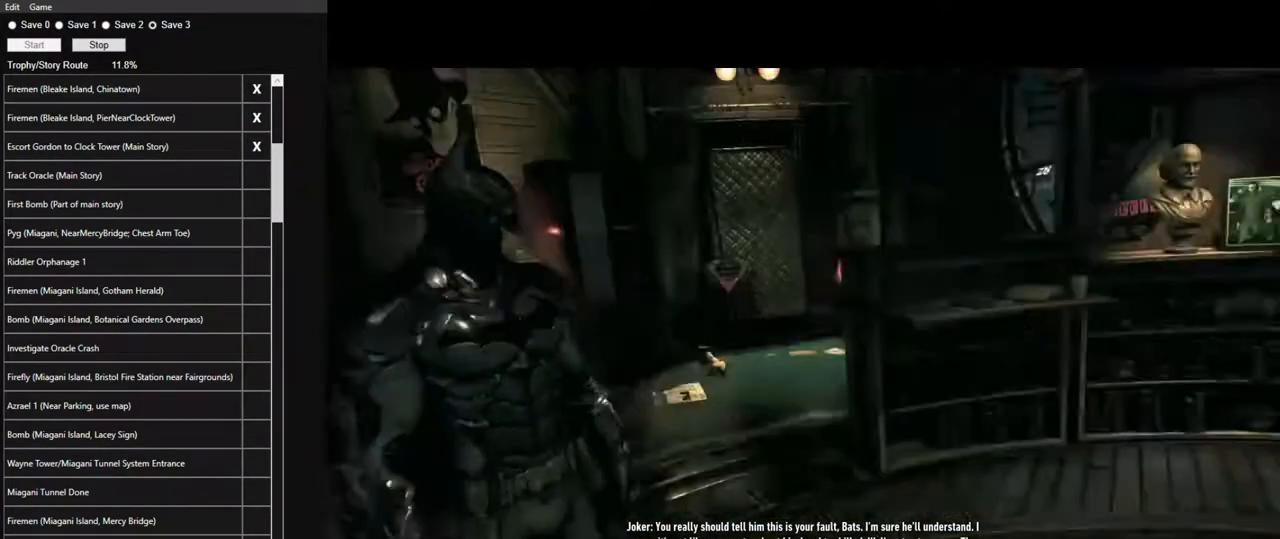
{"keys": [], "mouse": [], "mouse_move": "right", "events": []}
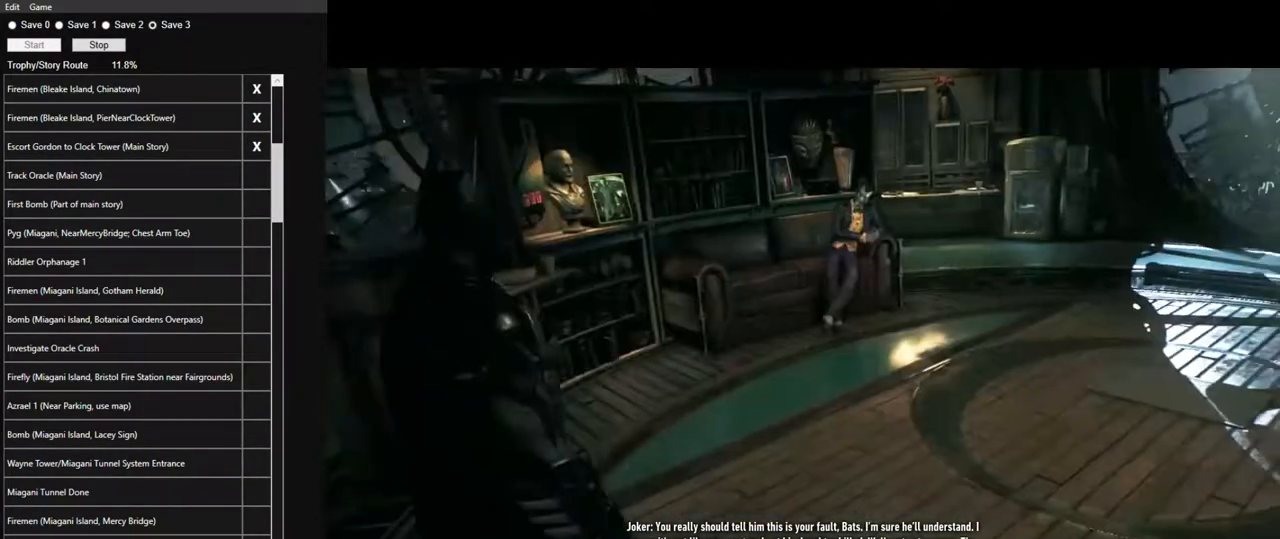
{"keys": [], "mouse": [], "mouse_move": "left", "events": []}
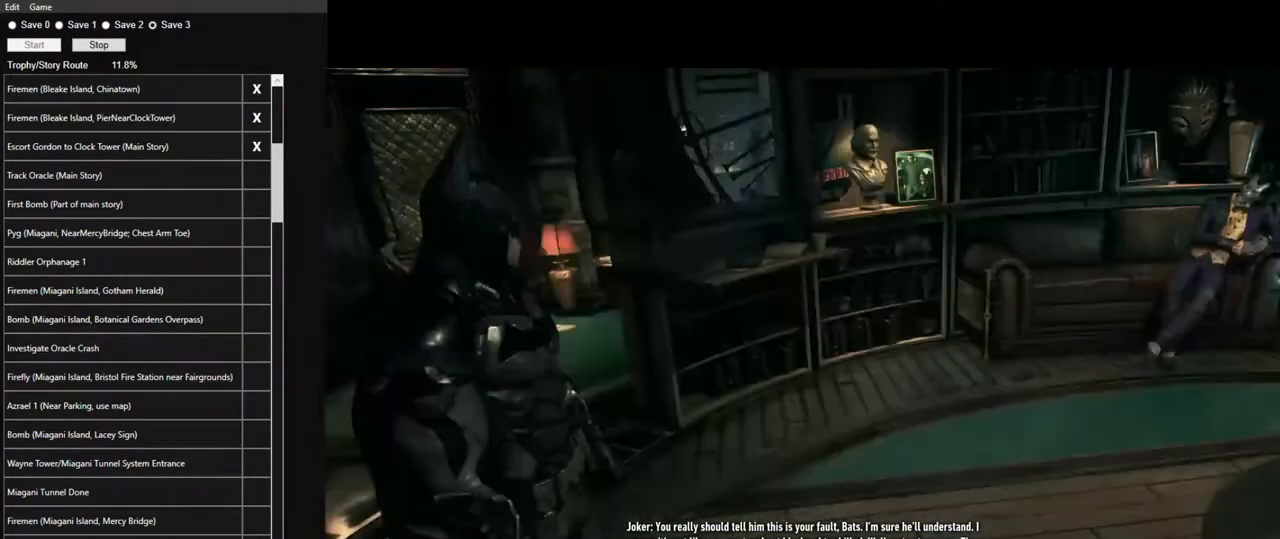
{"keys": [], "mouse": [], "mouse_move": "up-right", "events": []}
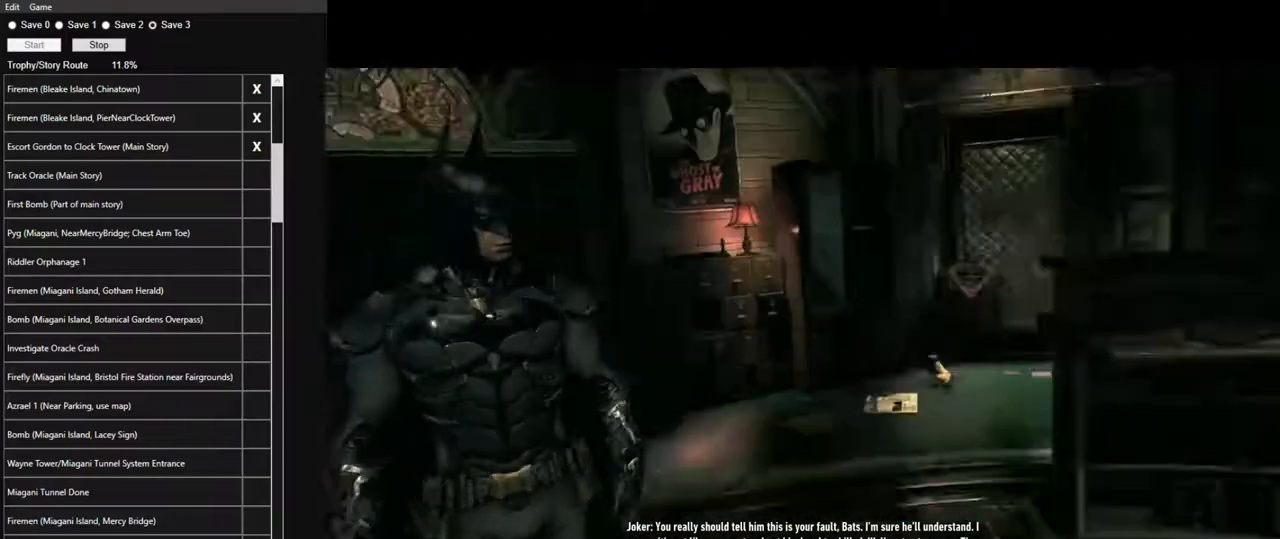
{"keys": [], "mouse": [], "mouse_move": "right", "events": []}
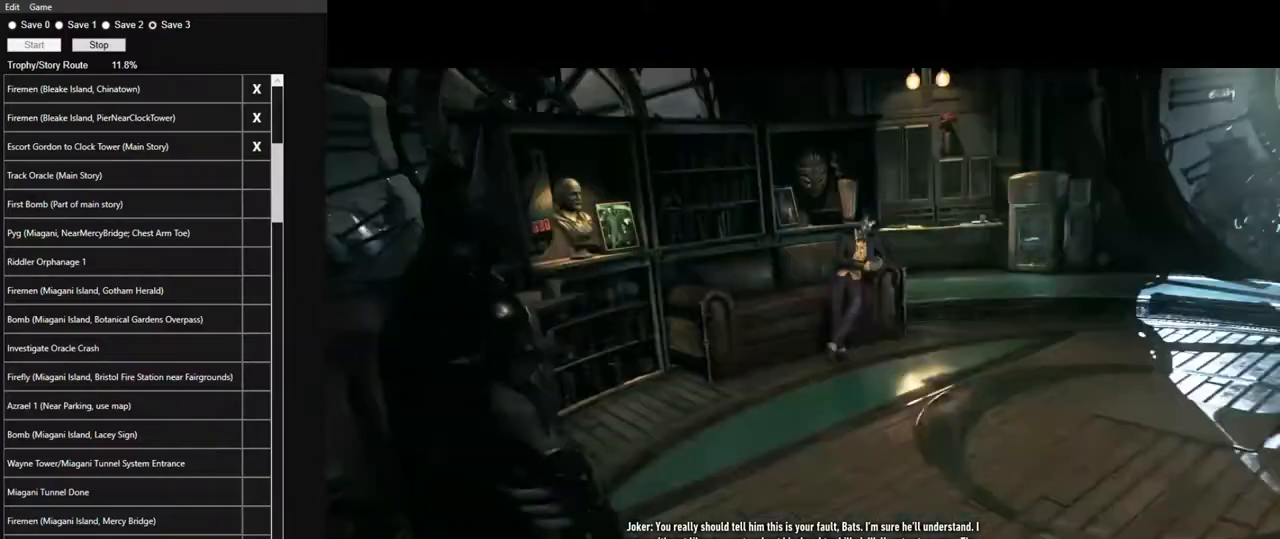
{"keys": [], "mouse": [], "mouse_move": "left", "events": []}
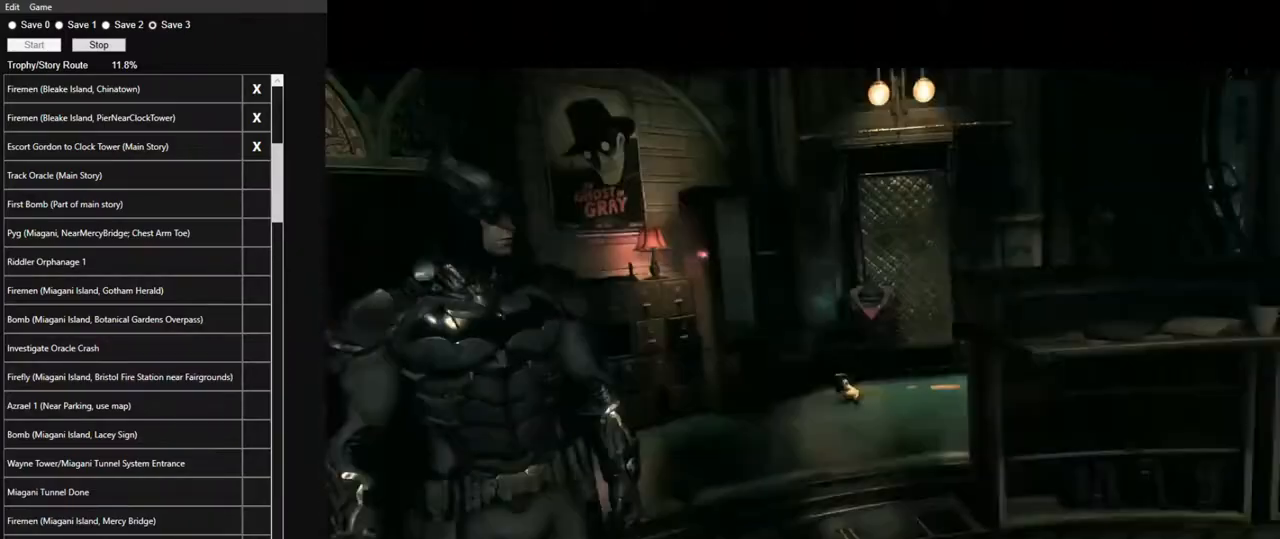
{"keys": [], "mouse": [], "mouse_move": "right", "events": []}
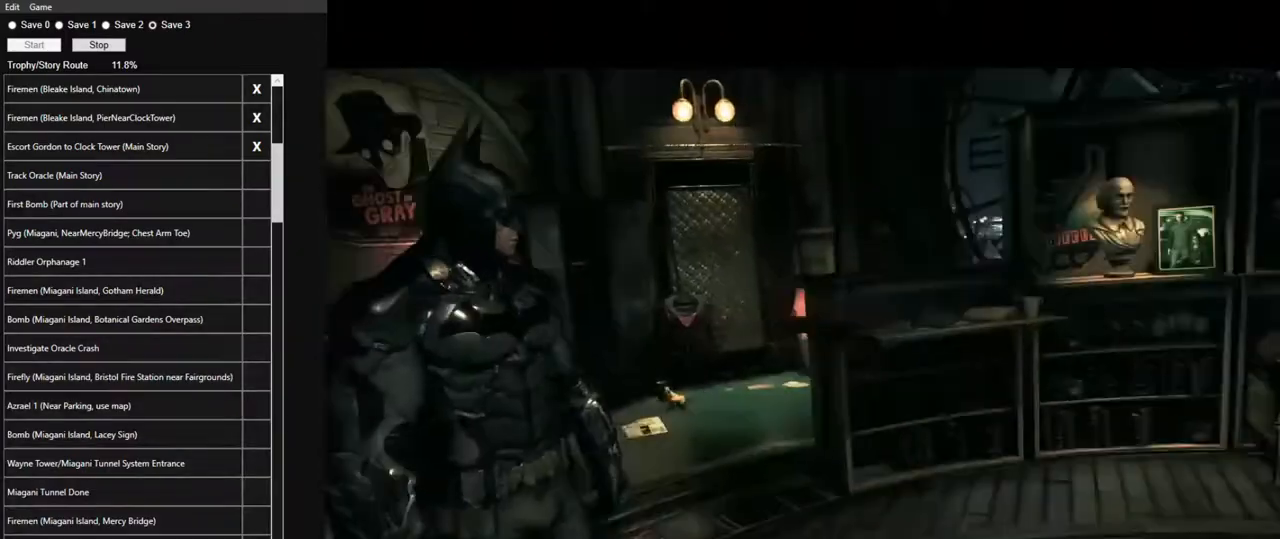
{"keys": [], "mouse": [], "mouse_move": "right", "events": []}
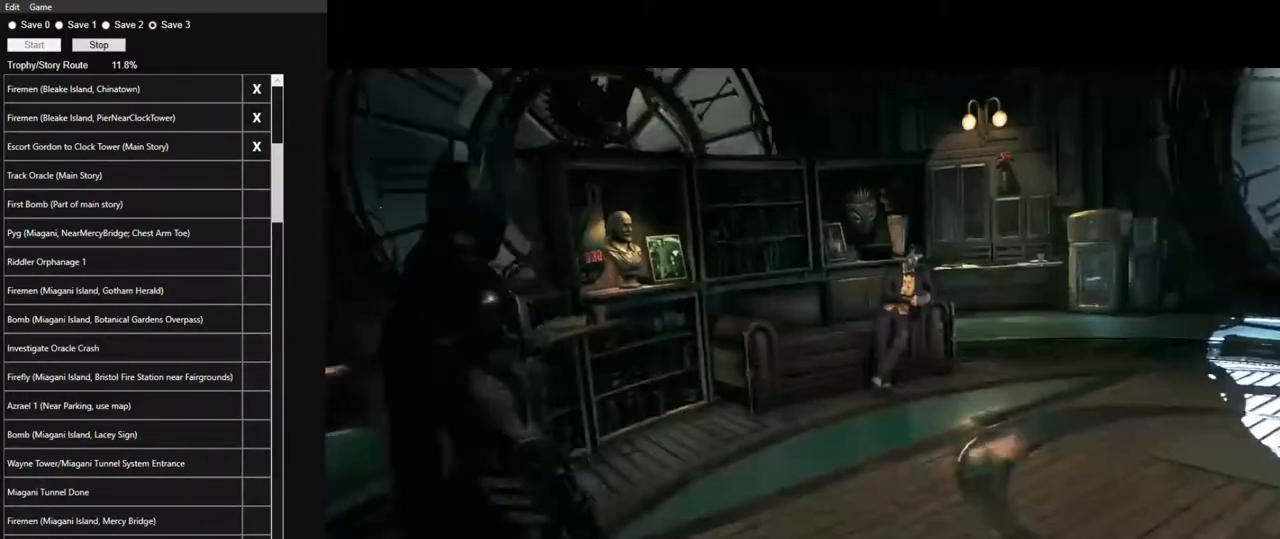
{"keys": [], "mouse": [], "mouse_move": "left", "events": []}
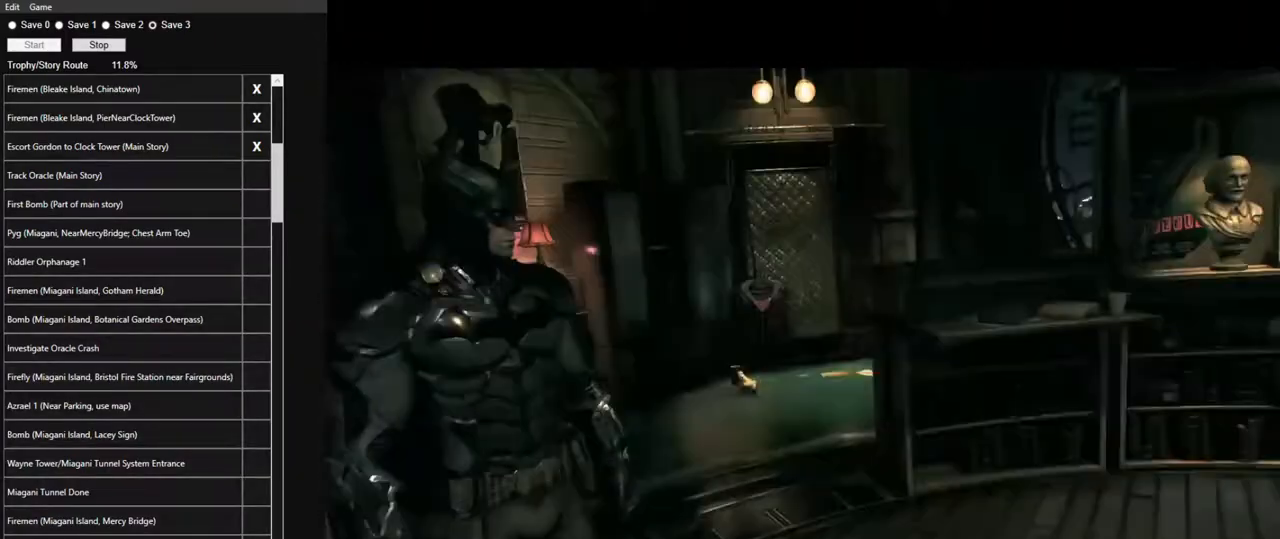
{"keys": [], "mouse": [], "mouse_move": "right", "events": []}
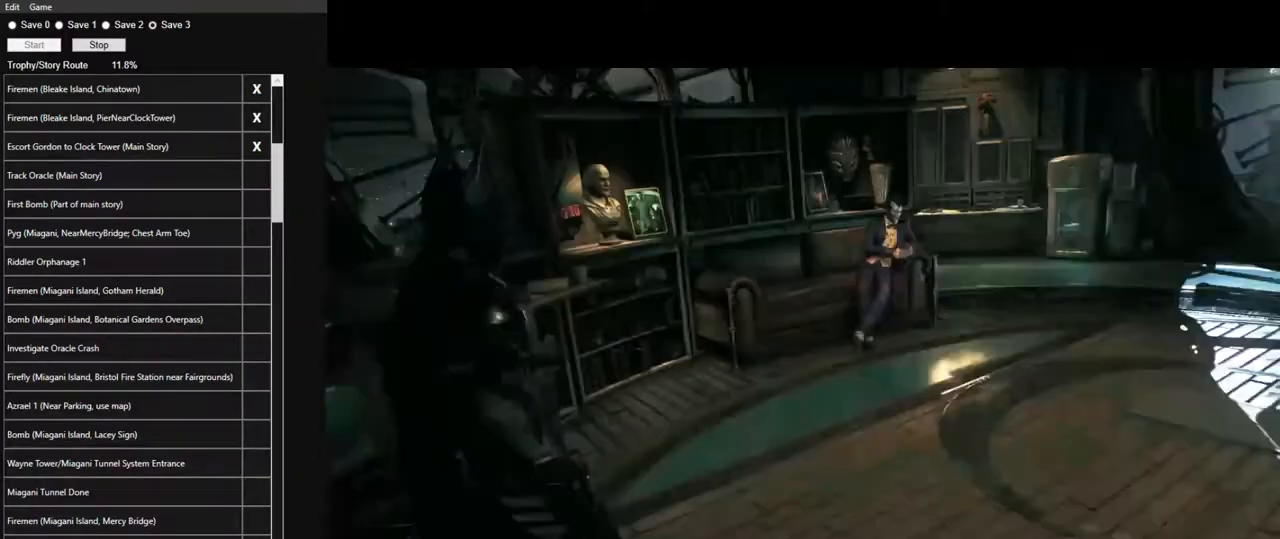
{"keys": [], "mouse": [], "mouse_move": "left", "events": []}
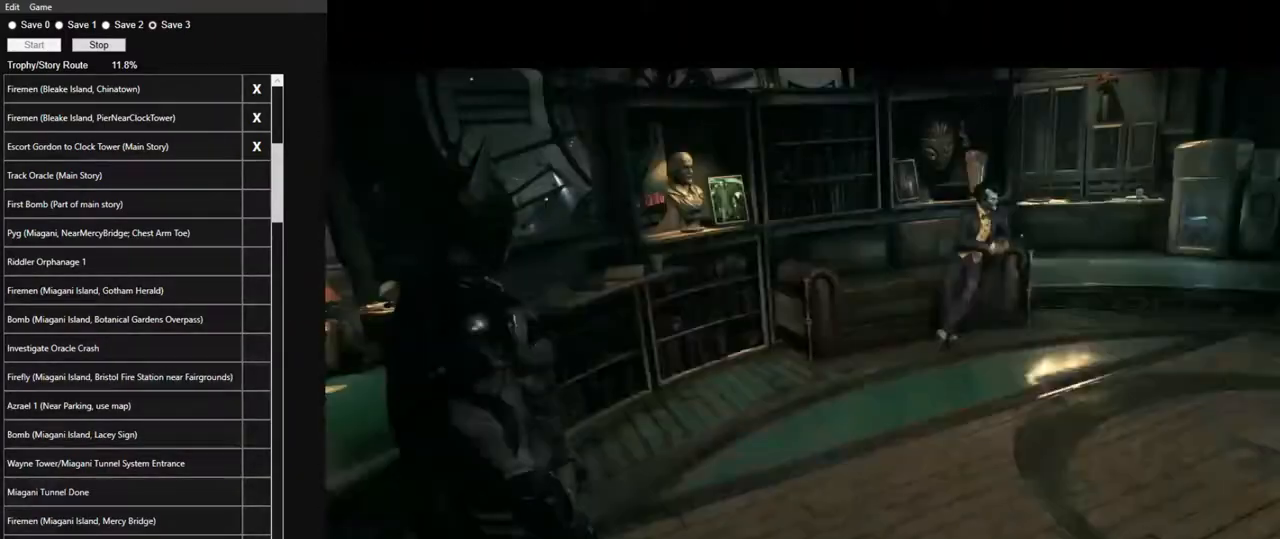
{"keys": [], "mouse": [], "mouse_move": "left", "events": []}
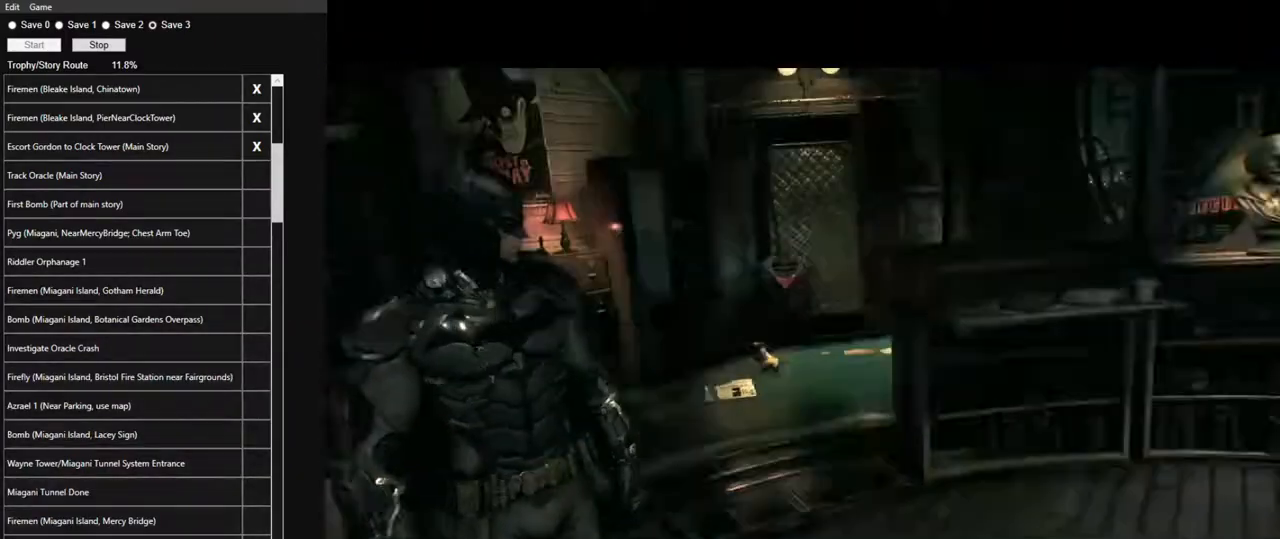
{"keys": [], "mouse": [], "mouse_move": "right", "events": []}
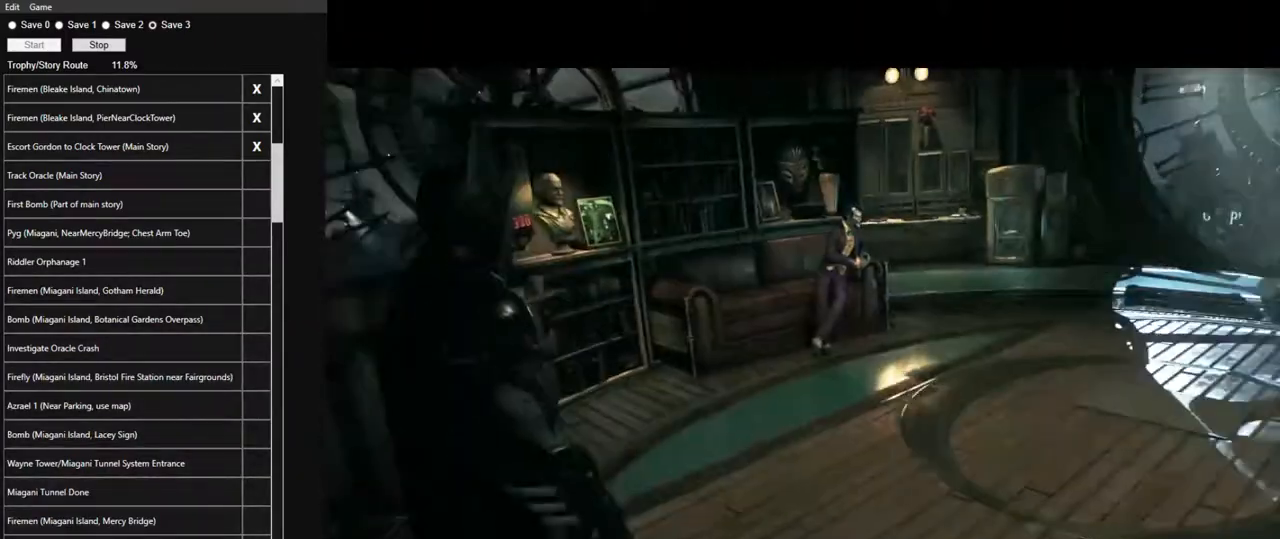
{"keys": [], "mouse": [], "mouse_move": "left", "events": []}
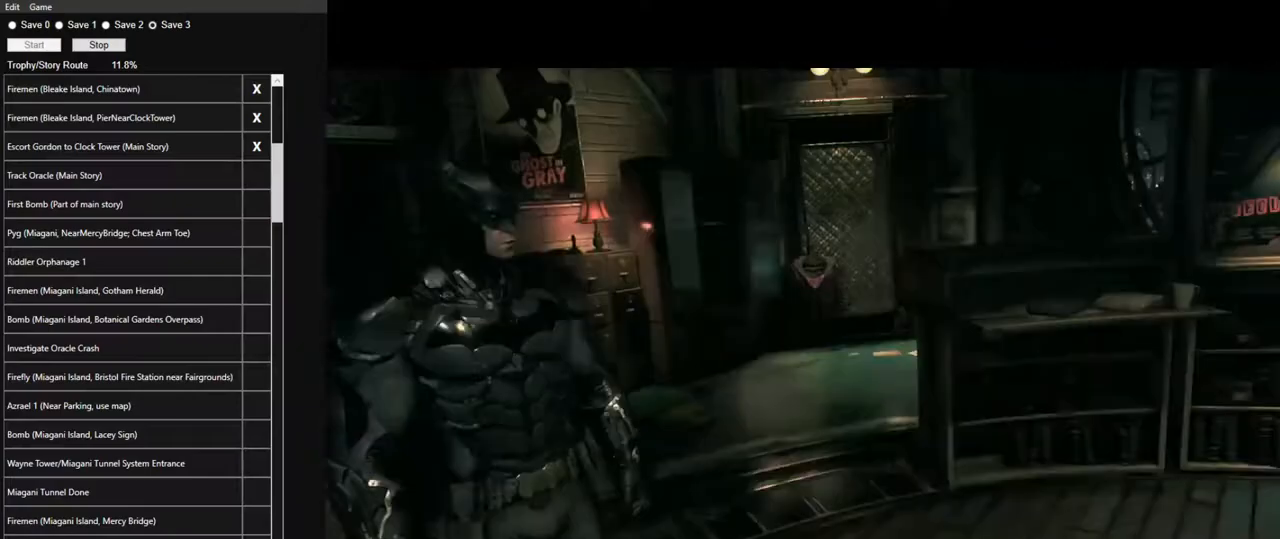
{"keys": [], "mouse": [], "mouse_move": "left", "events": []}
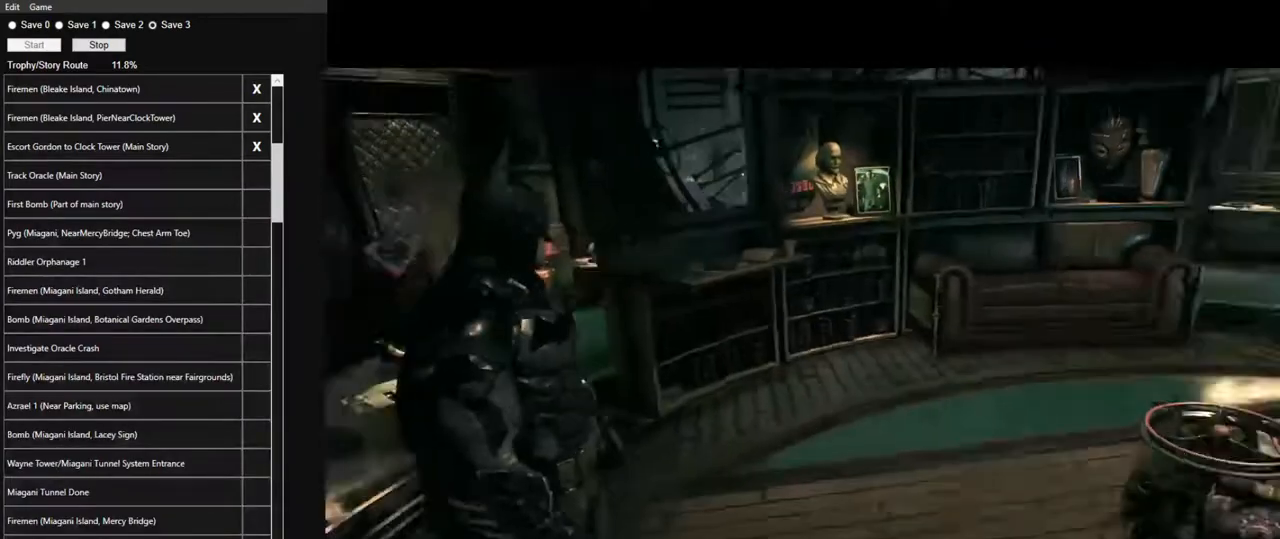
{"keys": ["w"], "mouse": [], "mouse_move": "still", "events": [[134, "w", "down"]]}
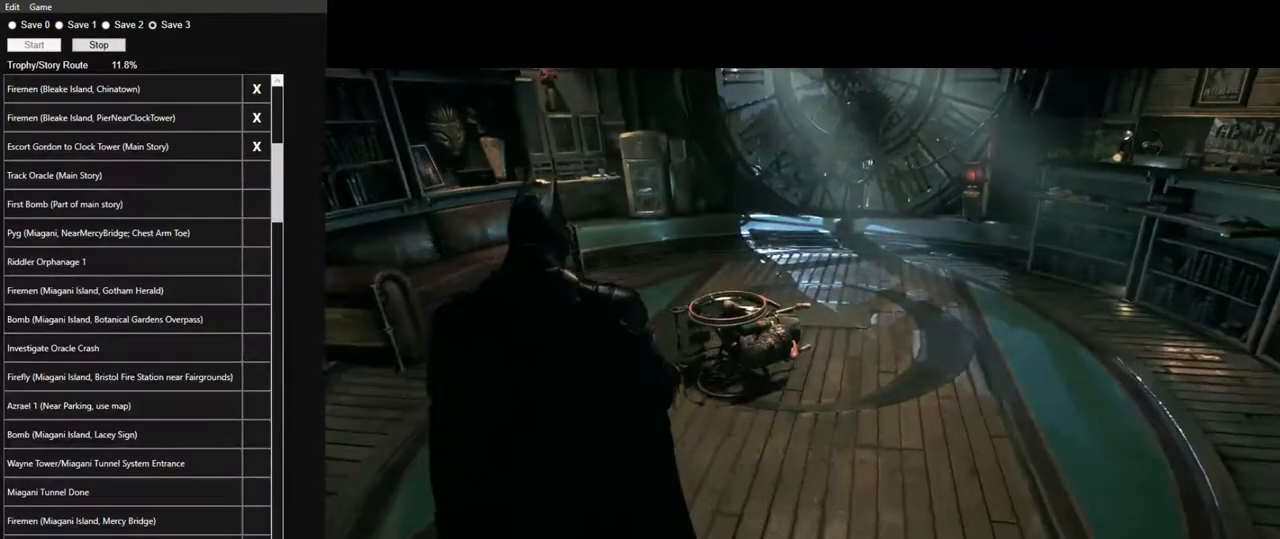
{"keys": [], "mouse": [], "mouse_move": "still", "events": [[184, "space", "down"], [184, "w", "up"], [284, "space", "up"], [384, "space", "down"], [467, "space", "up"]]}
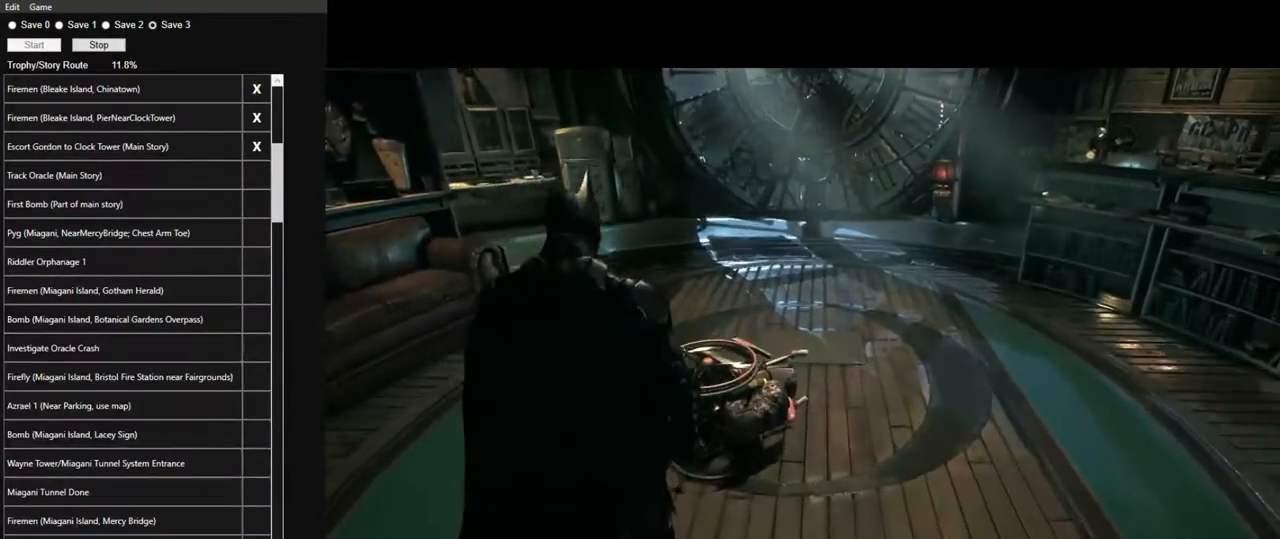
{"keys": [], "mouse": [], "mouse_move": "still", "events": [[67, "space", "down"], [117, "space", "up"], [200, "mouse_left", "down"], [300, "mouse_left", "up"], [400, "mouse_left", "down"], [484, "mouse_left", "up"]]}
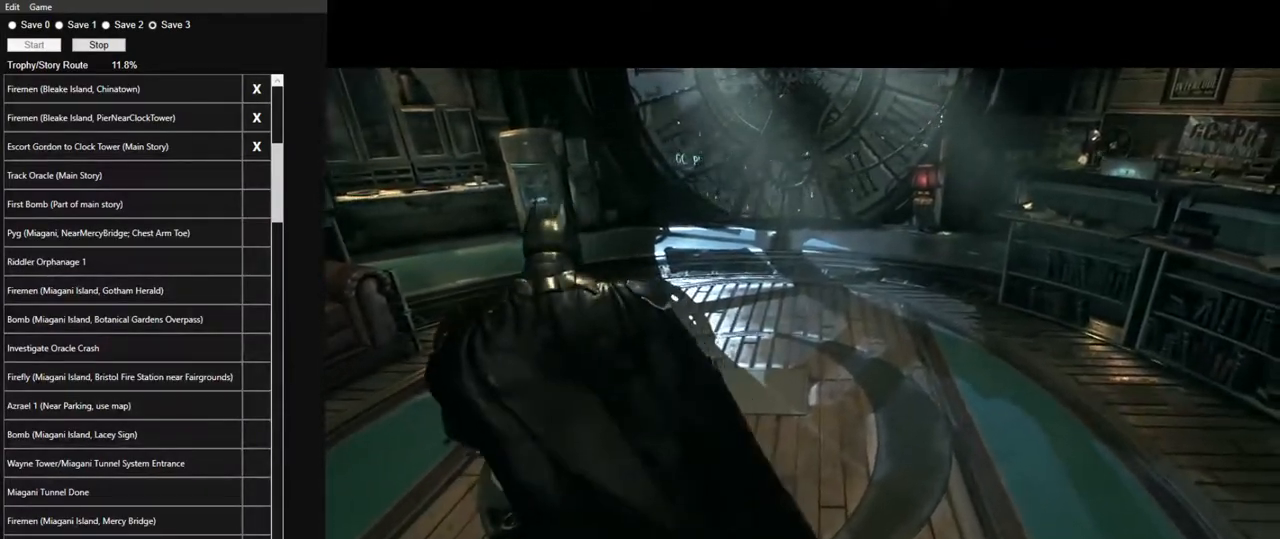
{"keys": [], "mouse": [], "mouse_move": "still", "events": [[84, "mouse_left", "down"], [167, "mouse_left", "up"], [217, "mouse_left", "down"], [317, "mouse_left", "up"], [417, "mouse_left", "down"], [500, "mouse_left", "up"]]}
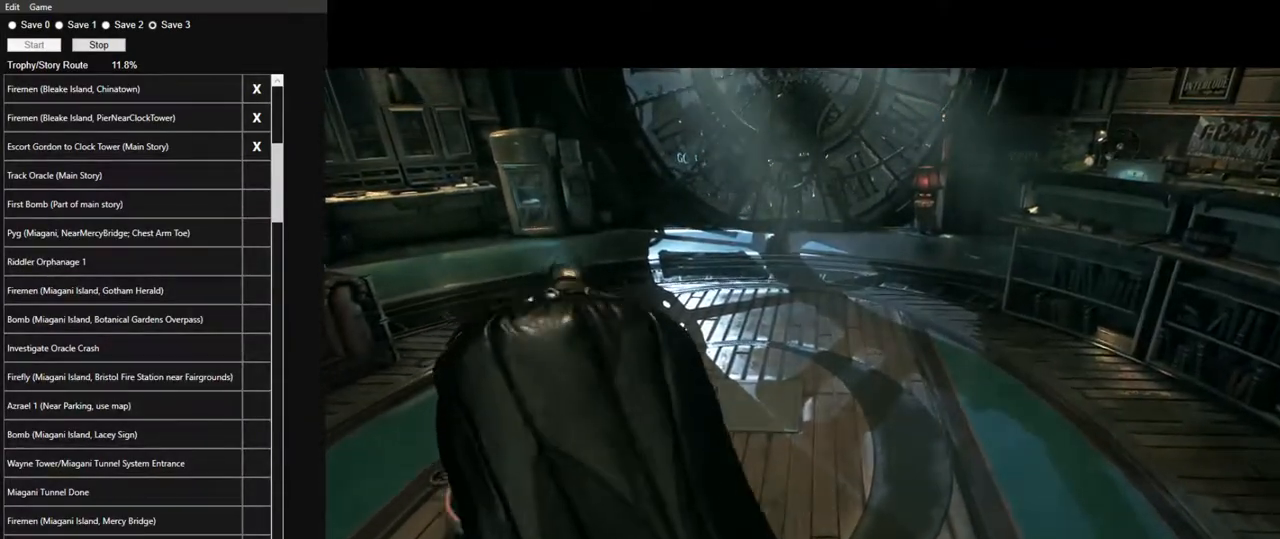
{"keys": [], "mouse": ["left"], "mouse_move": "still", "events": [[100, "mouse_left", "down"], [150, "mouse_left", "up"], [234, "mouse_left", "down"], [334, "mouse_left", "up"], [434, "mouse_left", "down"]]}
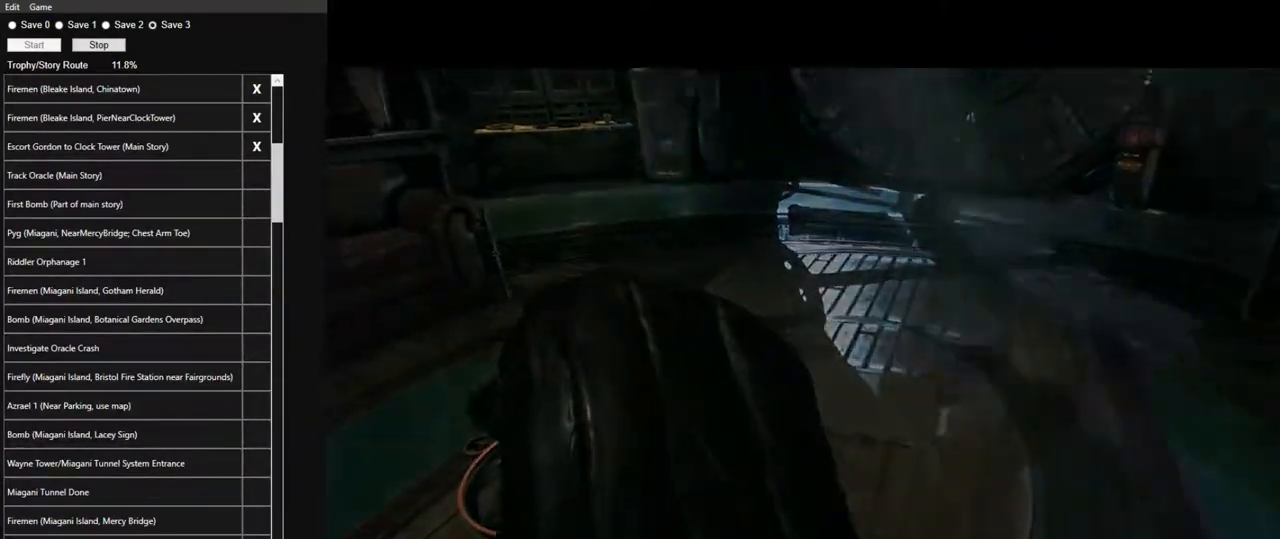
{"keys": [], "mouse": [], "mouse_move": "still", "events": [[17, "mouse_left", "up"], [67, "mouse_left", "down"], [167, "mouse_left", "up"], [250, "mouse_left", "down"], [300, "mouse_left", "up"]]}
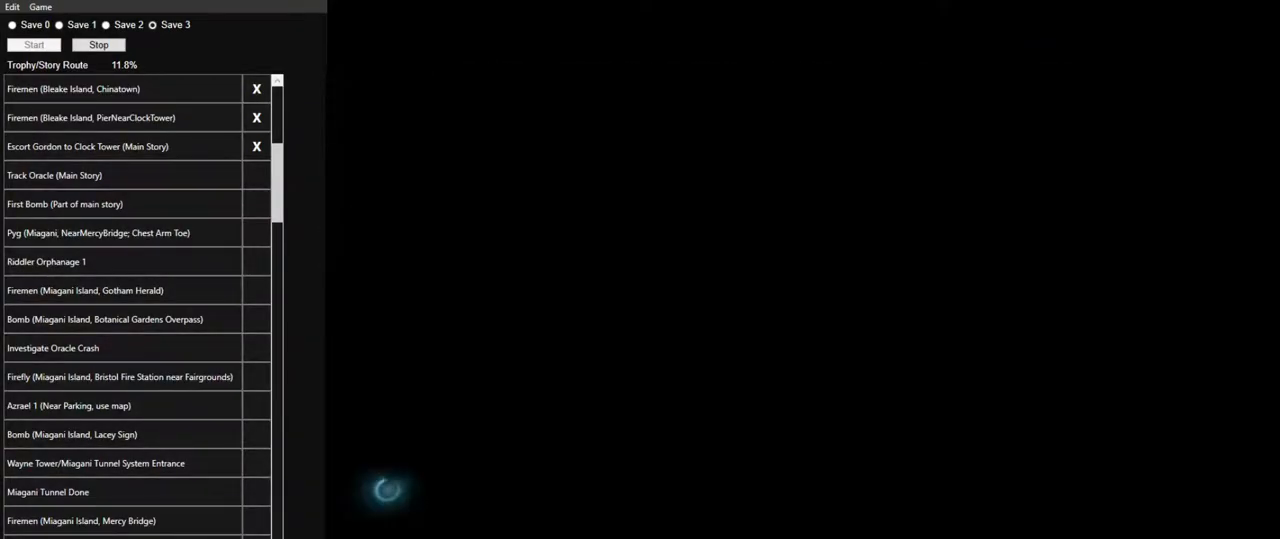
{"keys": [], "mouse": [], "mouse_move": "left", "events": []}
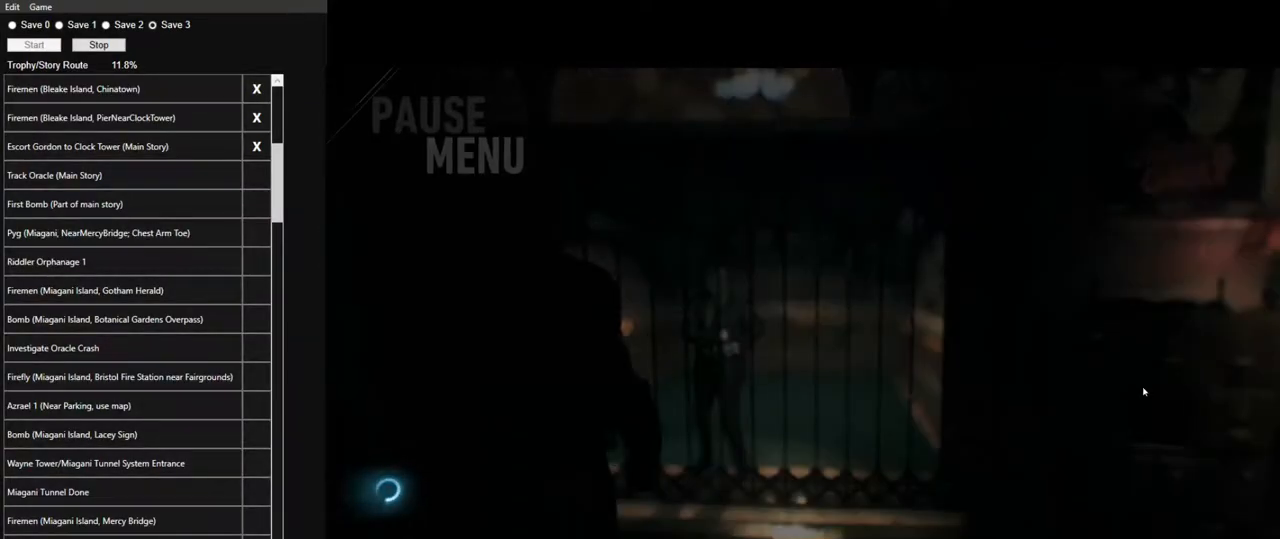
{"keys": [], "mouse": [], "mouse_move": "left", "events": []}
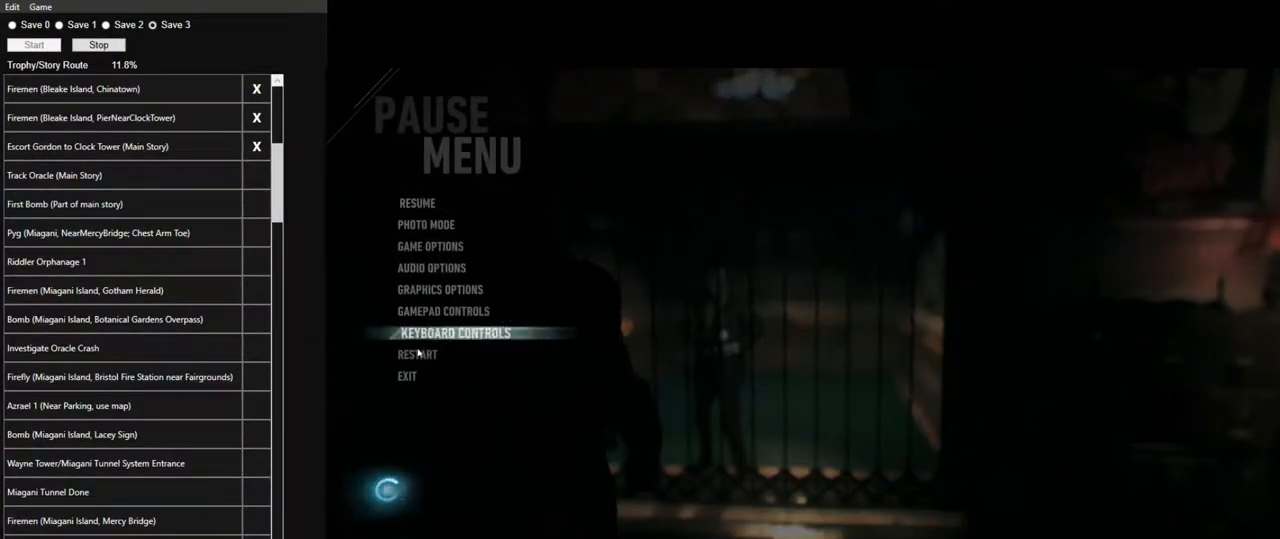
{"keys": [], "mouse": [], "mouse_move": "right", "events": [[300, "mouse_left", "down"], [400, "mouse_left", "up"]]}
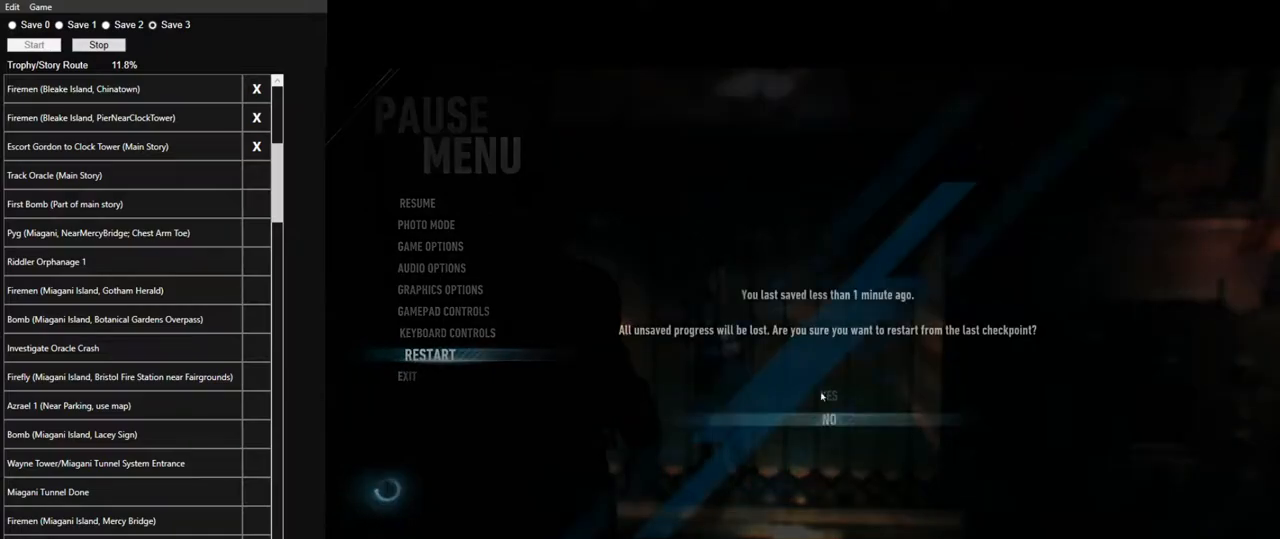
{"keys": [], "mouse": [], "mouse_move": "still", "events": [[367, "mouse_left", "down"], [450, "mouse_left", "up"]]}